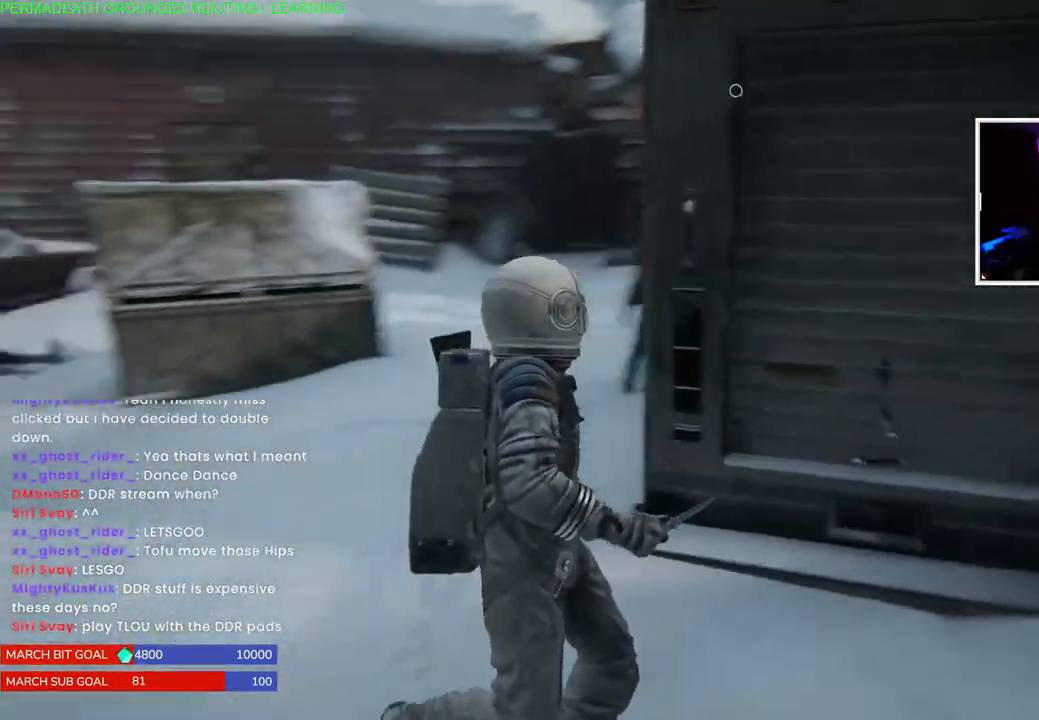
Gameplay with a controller (PlayStation layout); each line is a JSON object with the inputs held at the frame after it (dt_ms = milliseconds from this image to that frame). "events" lists button and stick changes between this image and that frame as [ms after this image, input, new state], when the widget could be followed in between. Not read: right_stick.
{"dt_ms": 500, "buttons": ["L1"], "left_stick": "left", "events": [[67, "left_stick", "right"], [333, "left_stick", "left"]]}
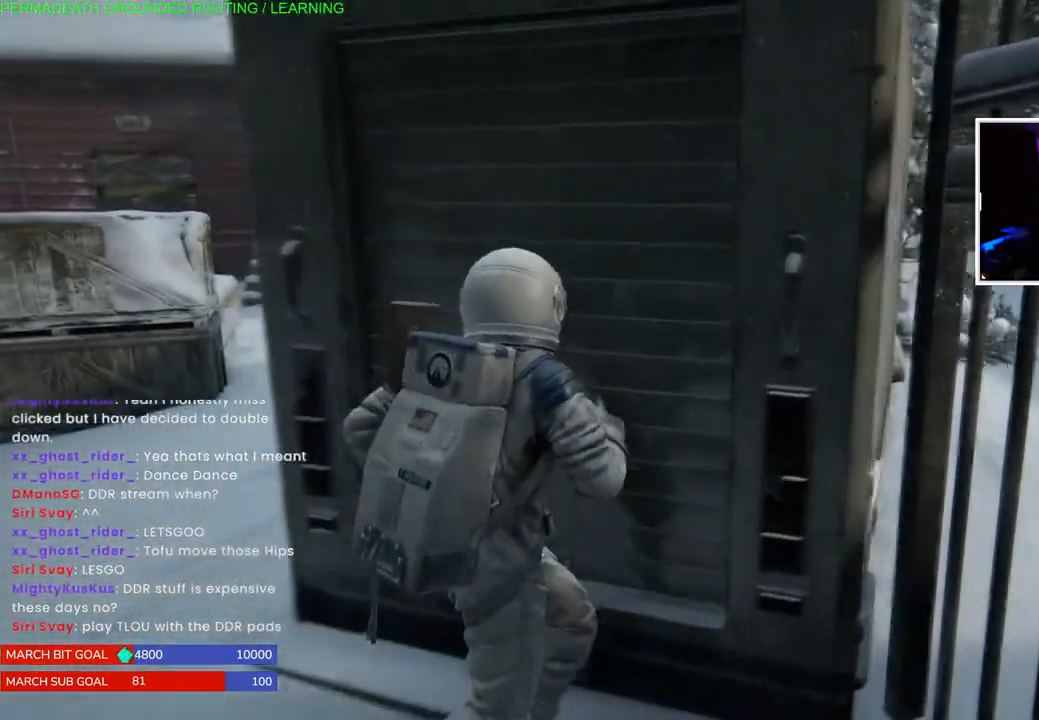
{"dt_ms": 500, "buttons": ["L1"], "left_stick": "left", "events": []}
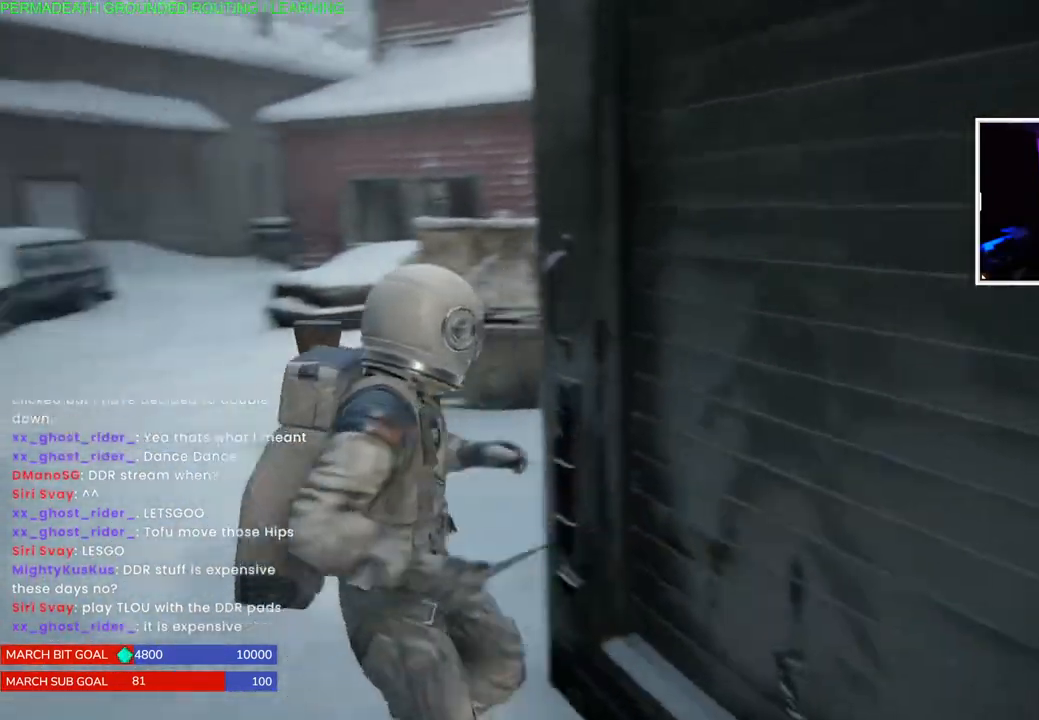
{"dt_ms": 500, "buttons": ["L1"], "left_stick": "up-left", "events": [[117, "left_stick", "up-left"]]}
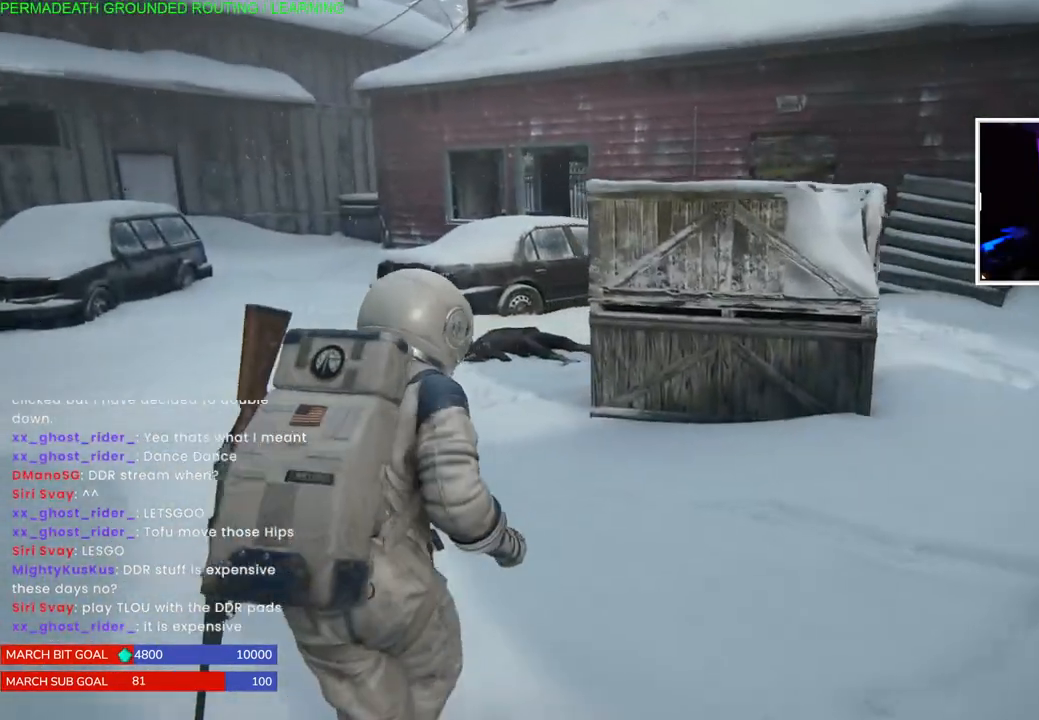
{"dt_ms": 500, "buttons": [], "left_stick": "up-left", "events": [[267, "L1", "up"]]}
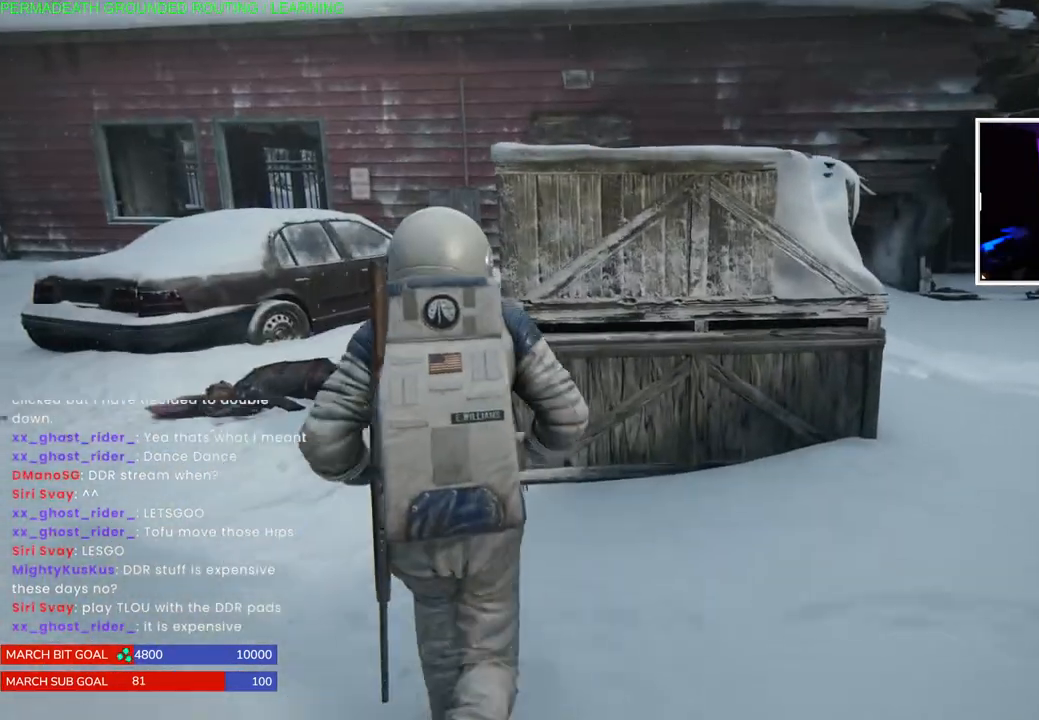
{"dt_ms": 500, "buttons": [], "left_stick": "center", "events": [[450, "left_stick", "center"]]}
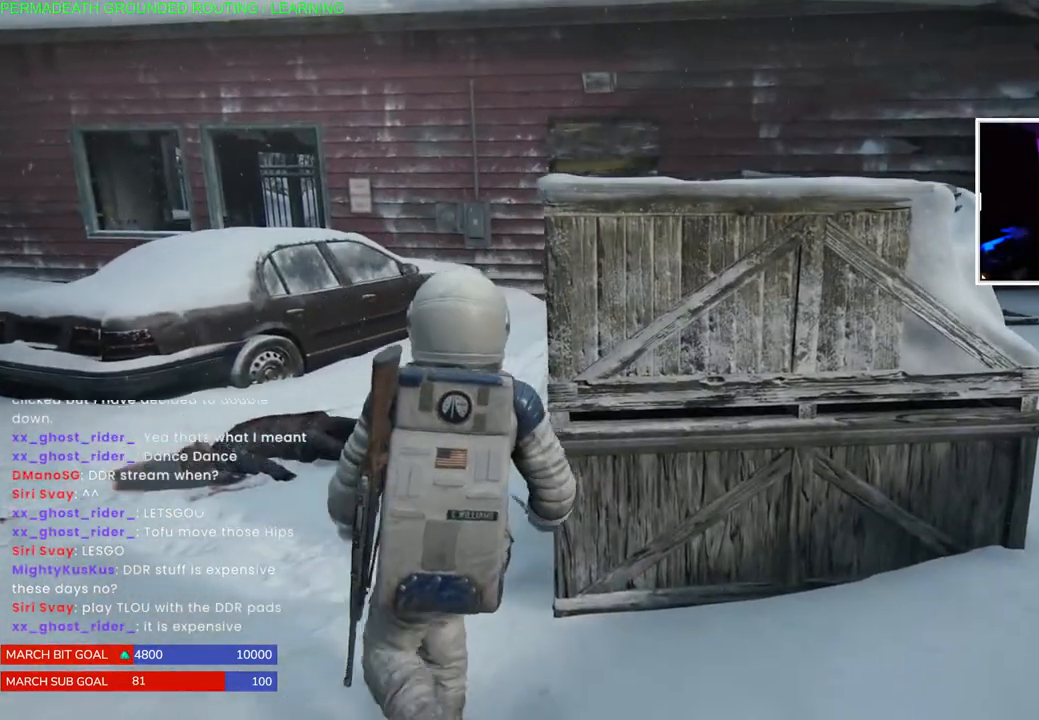
{"dt_ms": 500, "buttons": [], "left_stick": "right", "events": [[383, "left_stick", "right"]]}
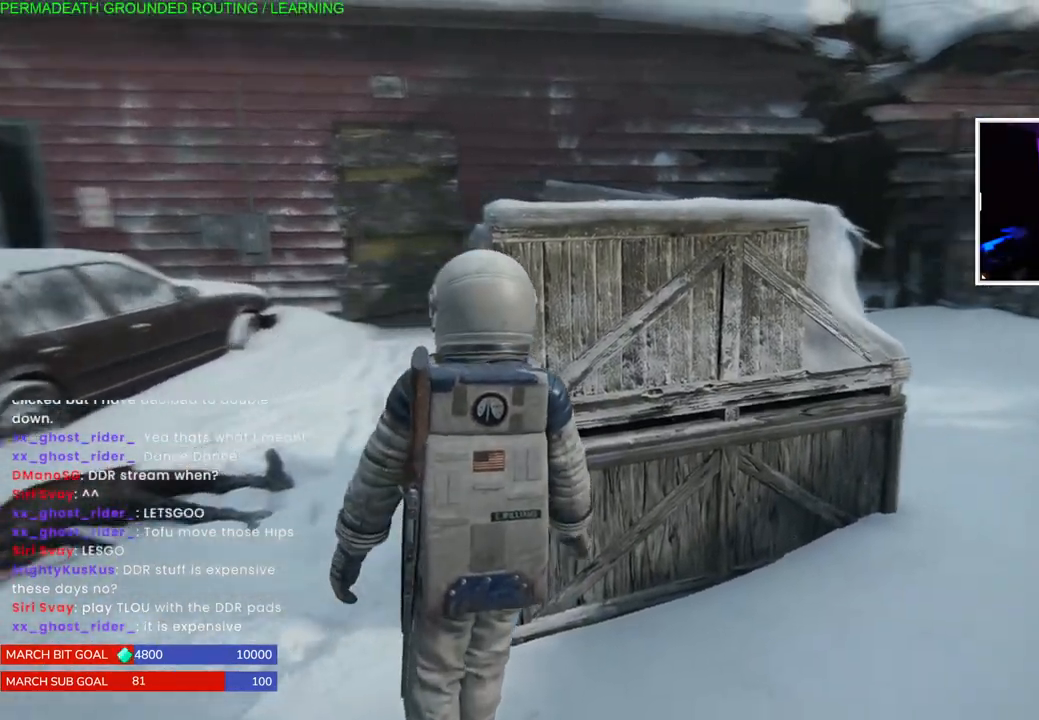
{"dt_ms": 500, "buttons": [], "left_stick": "up-right", "events": [[167, "left_stick", "center"], [417, "left_stick", "up-right"]]}
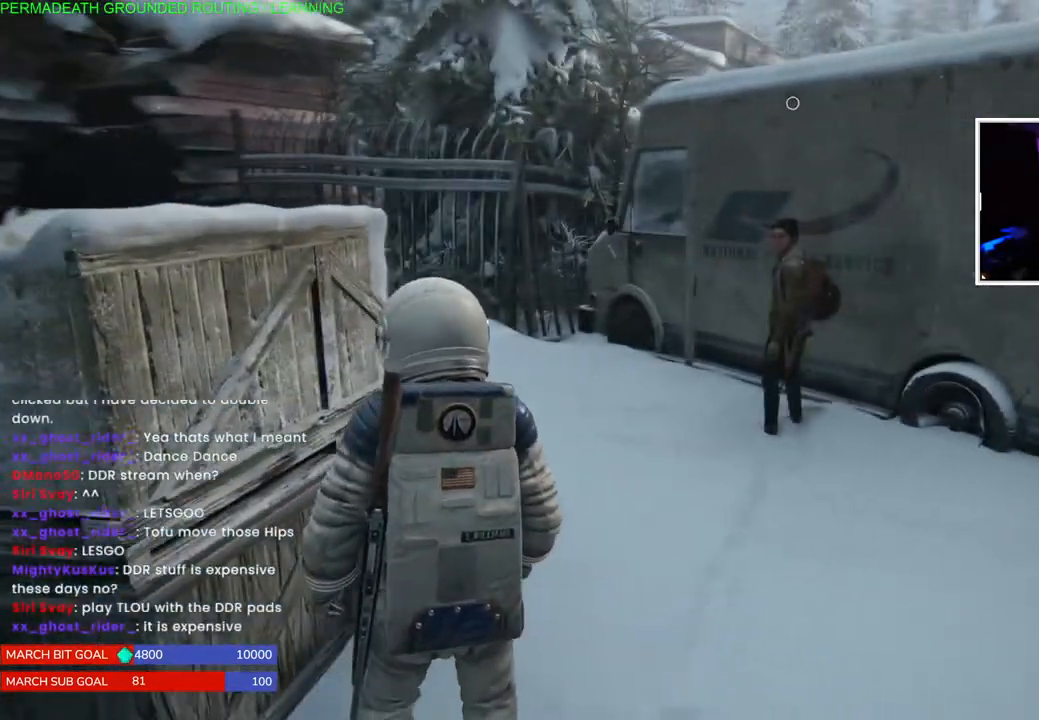
{"dt_ms": 500, "buttons": [], "left_stick": "up-right", "events": []}
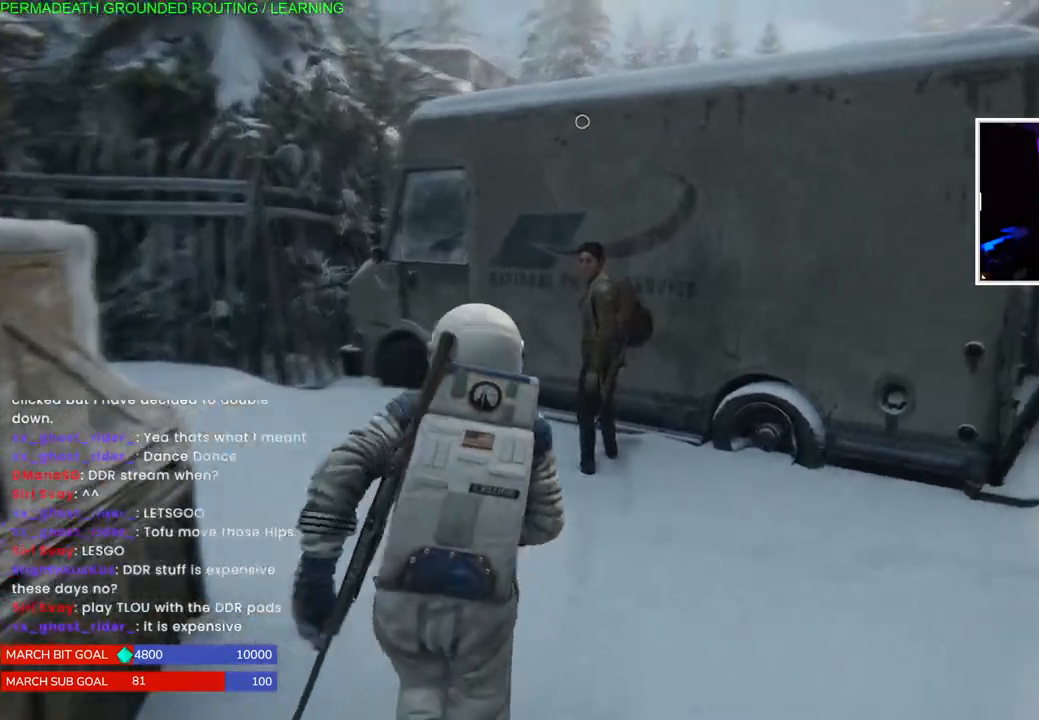
{"dt_ms": 500, "buttons": [], "left_stick": "center", "events": [[233, "left_stick", "up-left"], [450, "left_stick", "center"]]}
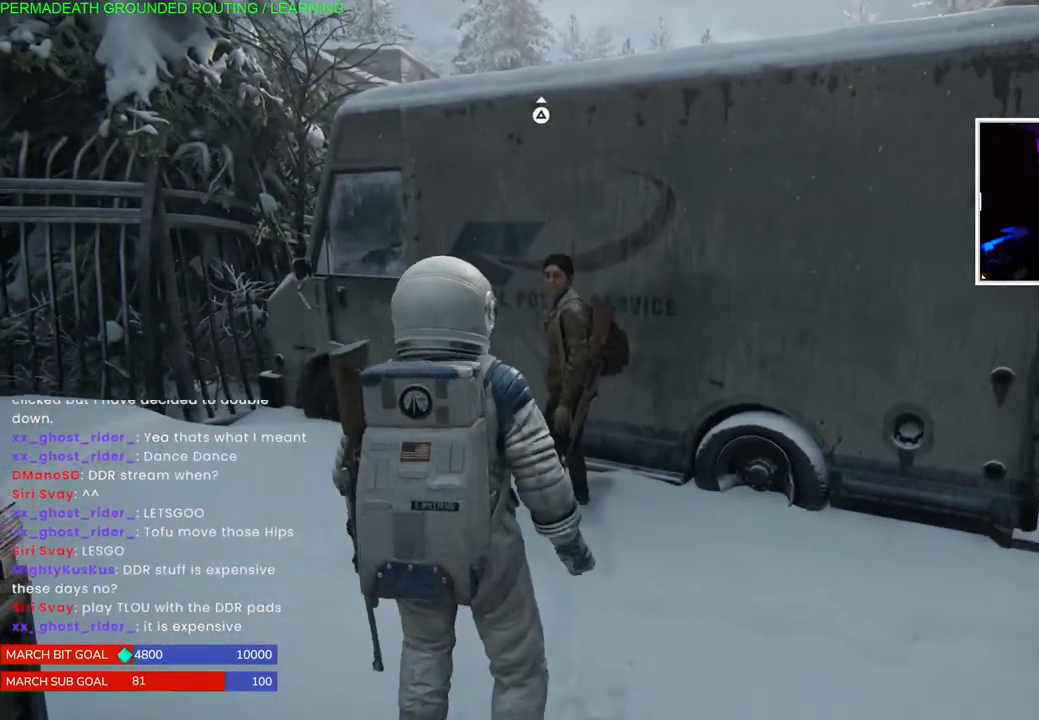
{"dt_ms": 500, "buttons": [], "left_stick": "center", "events": [[217, "left_stick", "up-left"], [467, "left_stick", "center"]]}
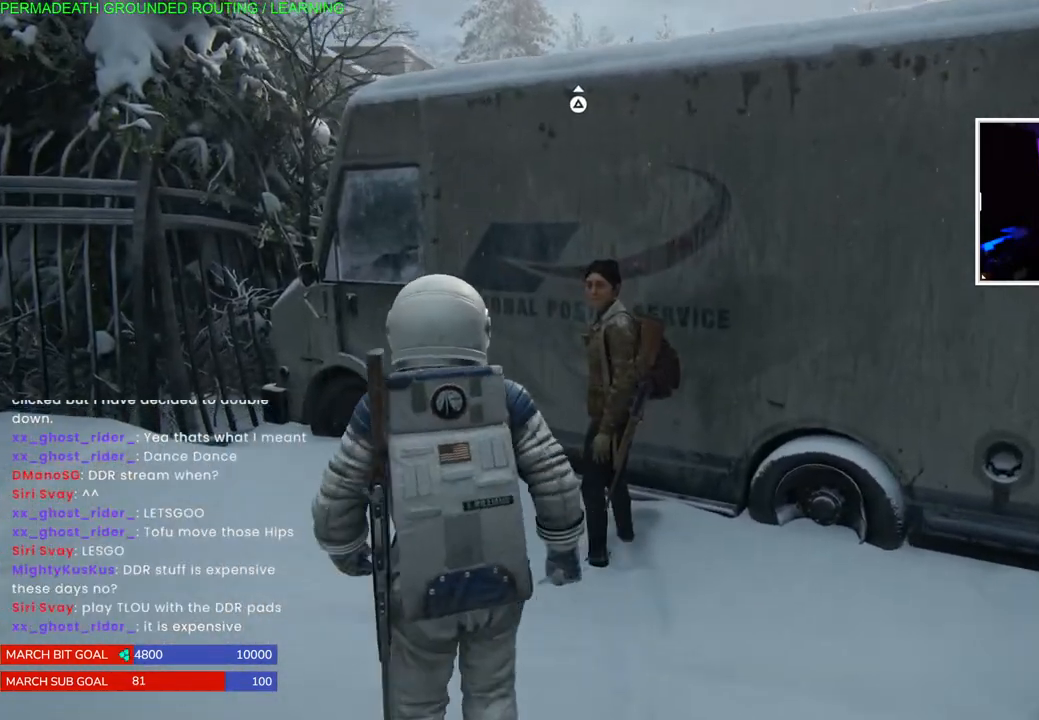
{"dt_ms": 500, "buttons": [], "left_stick": "up-left", "events": [[317, "left_stick", "up-left"]]}
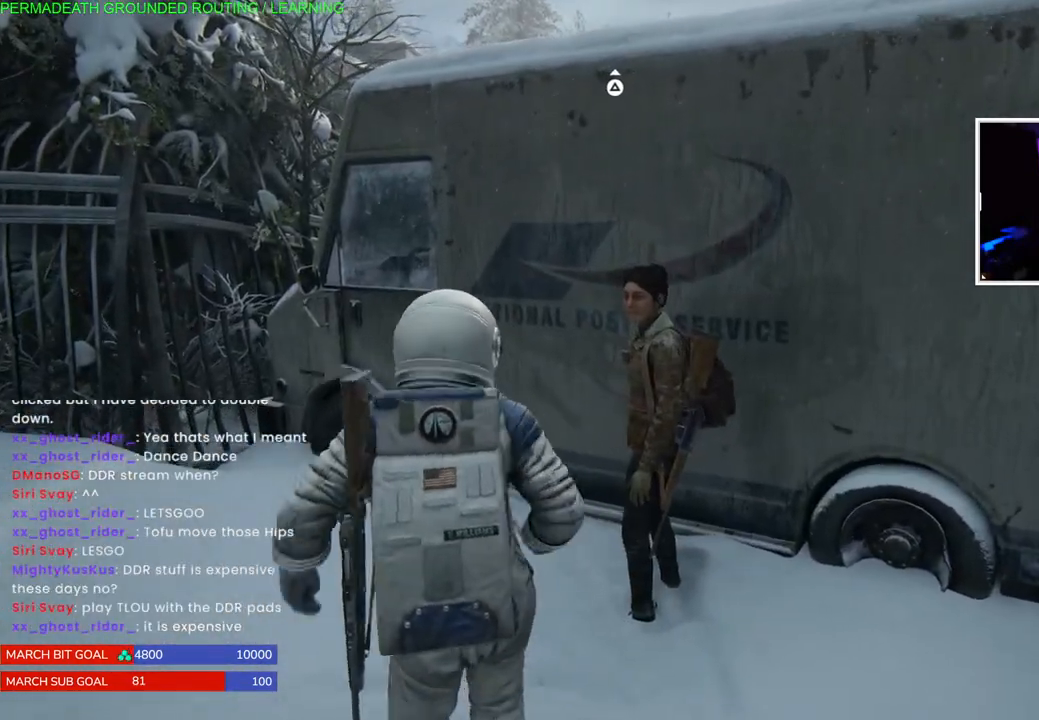
{"dt_ms": 500, "buttons": [], "left_stick": "center", "events": [[67, "left_stick", "center"]]}
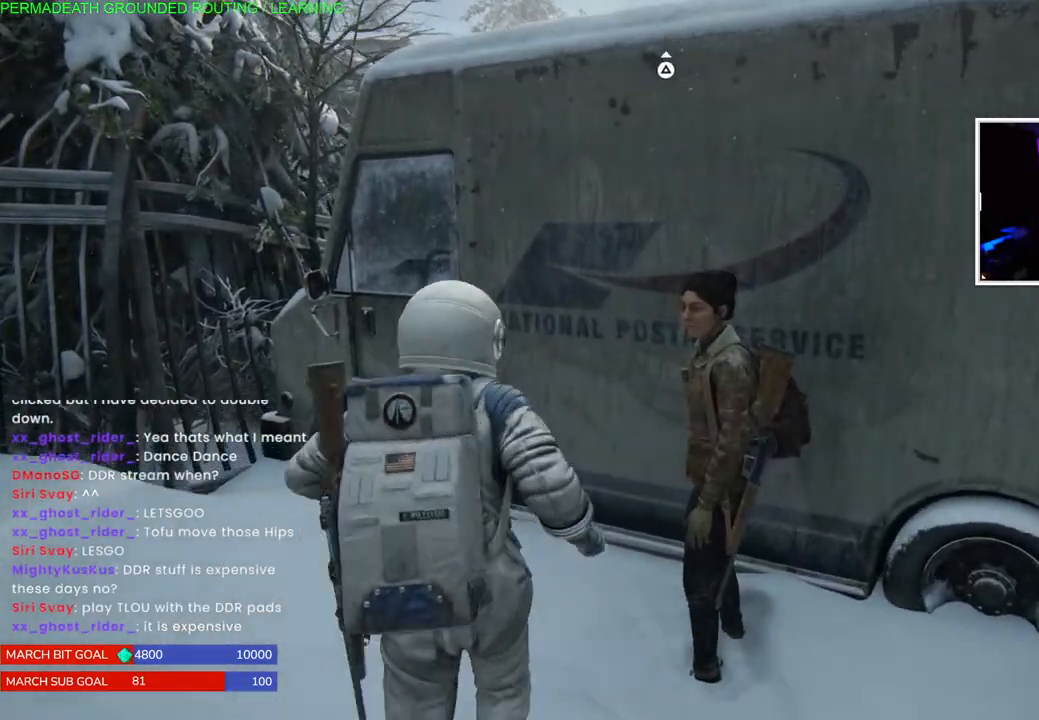
{"dt_ms": 1000, "buttons": [], "left_stick": "center"}
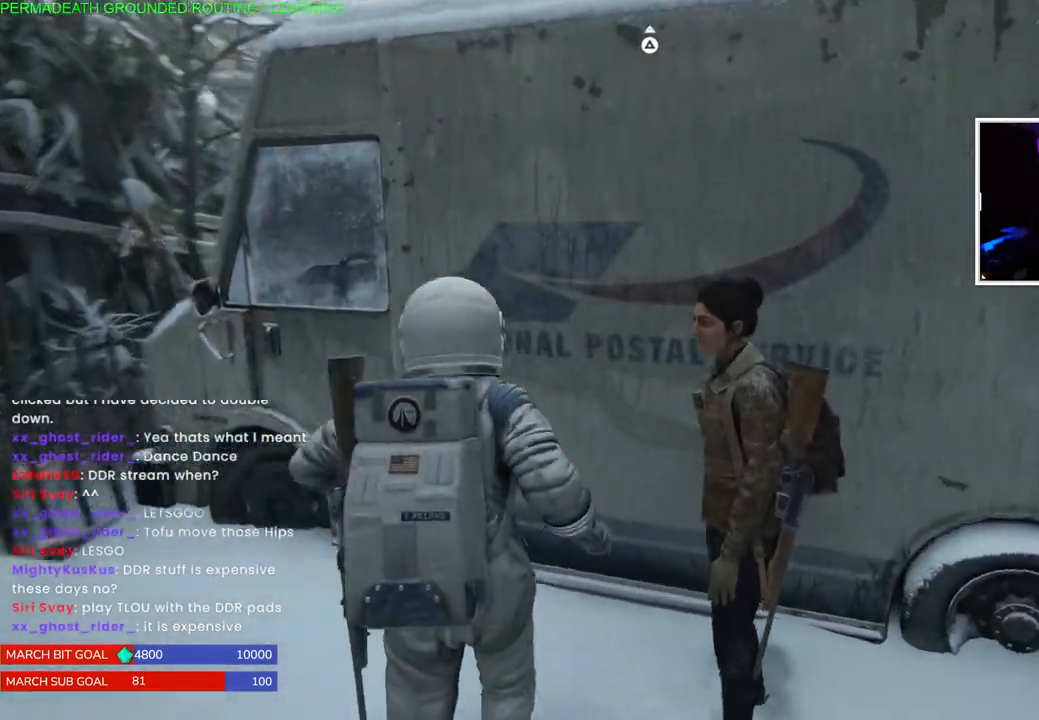
{"dt_ms": 500, "buttons": [], "left_stick": "center", "events": [[167, "left_stick", "down-left"], [450, "left_stick", "center"]]}
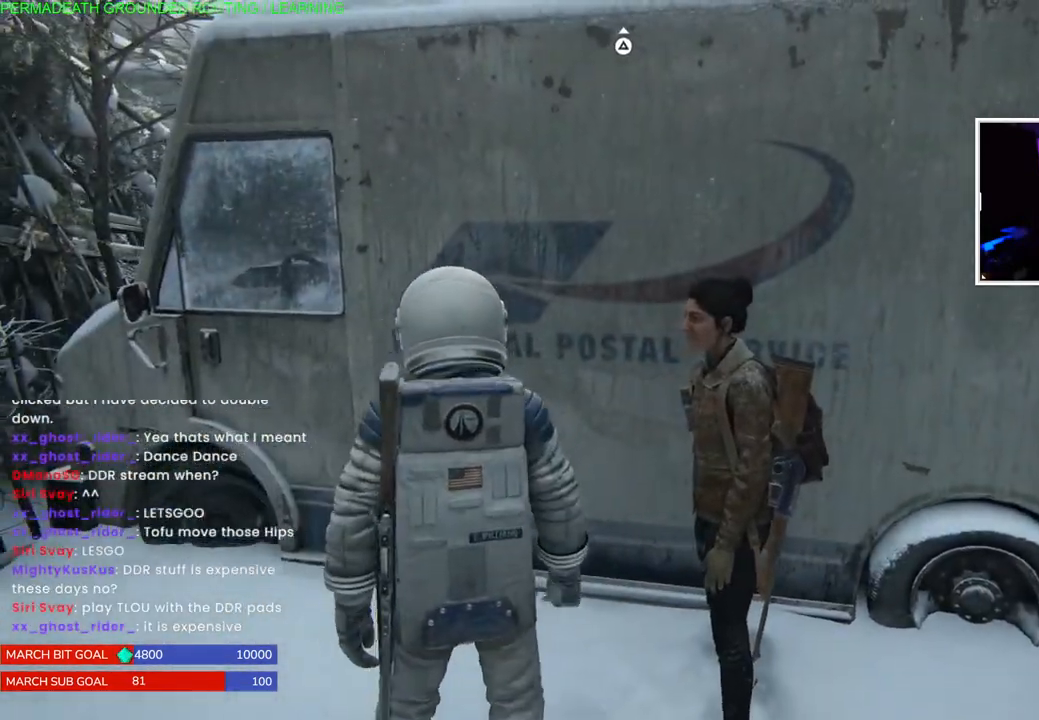
{"dt_ms": 500, "buttons": [], "left_stick": "center", "events": []}
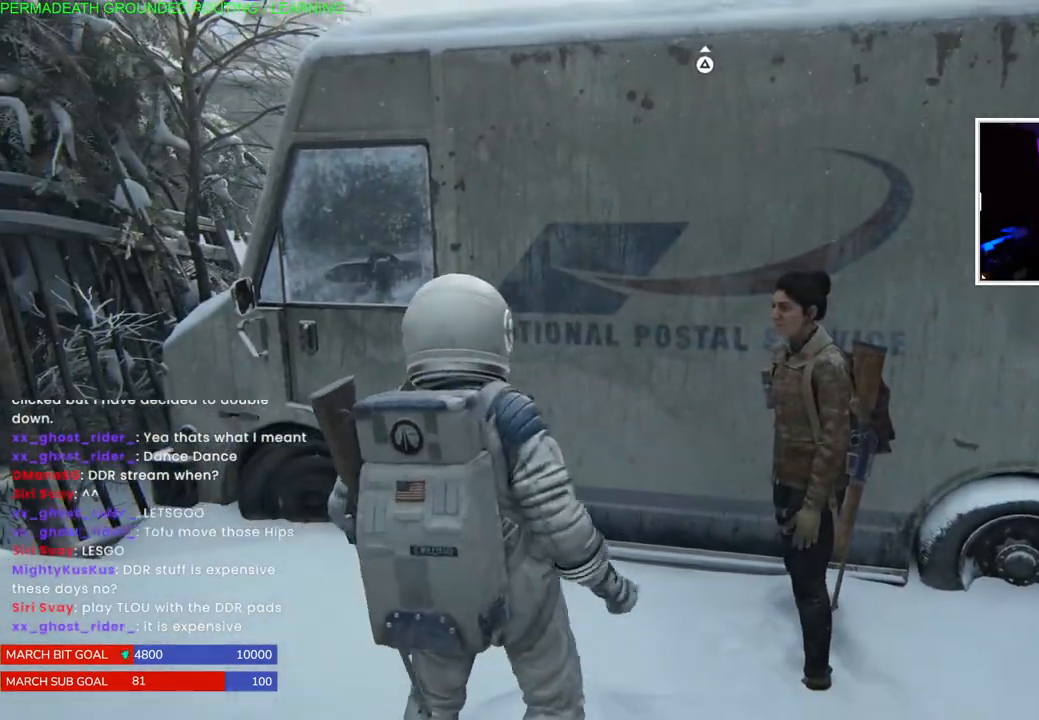
{"dt_ms": 500, "buttons": [], "left_stick": "center", "events": []}
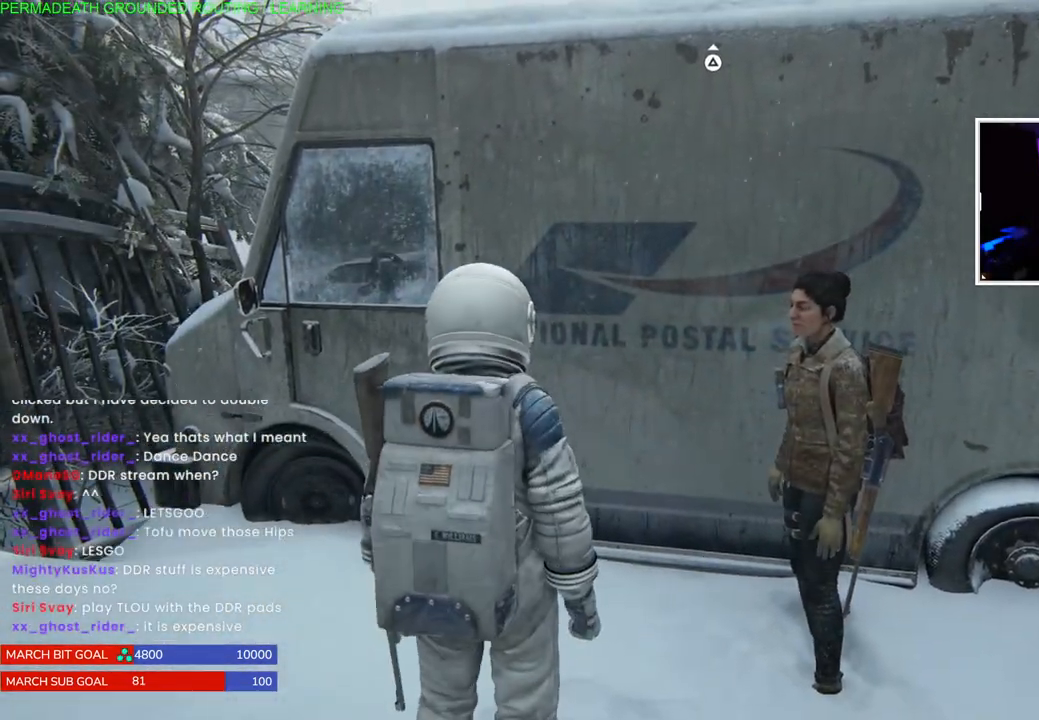
{"dt_ms": 500, "buttons": [], "left_stick": "up-left", "events": [[317, "left_stick", "up-left"]]}
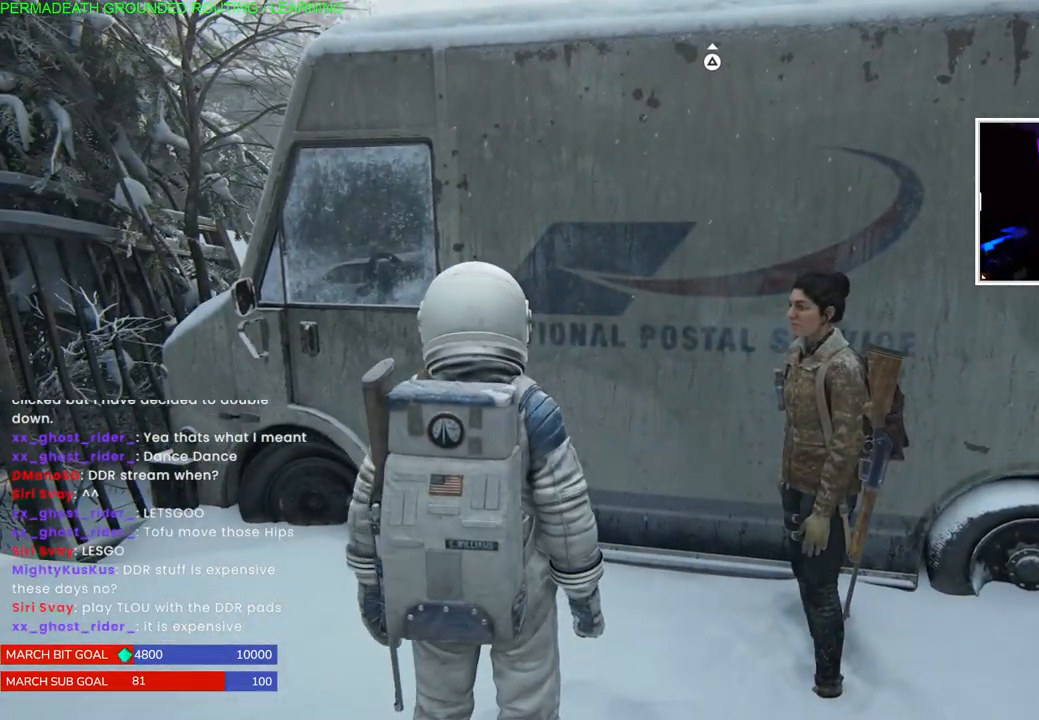
{"dt_ms": 500, "buttons": [], "left_stick": "up-left", "events": []}
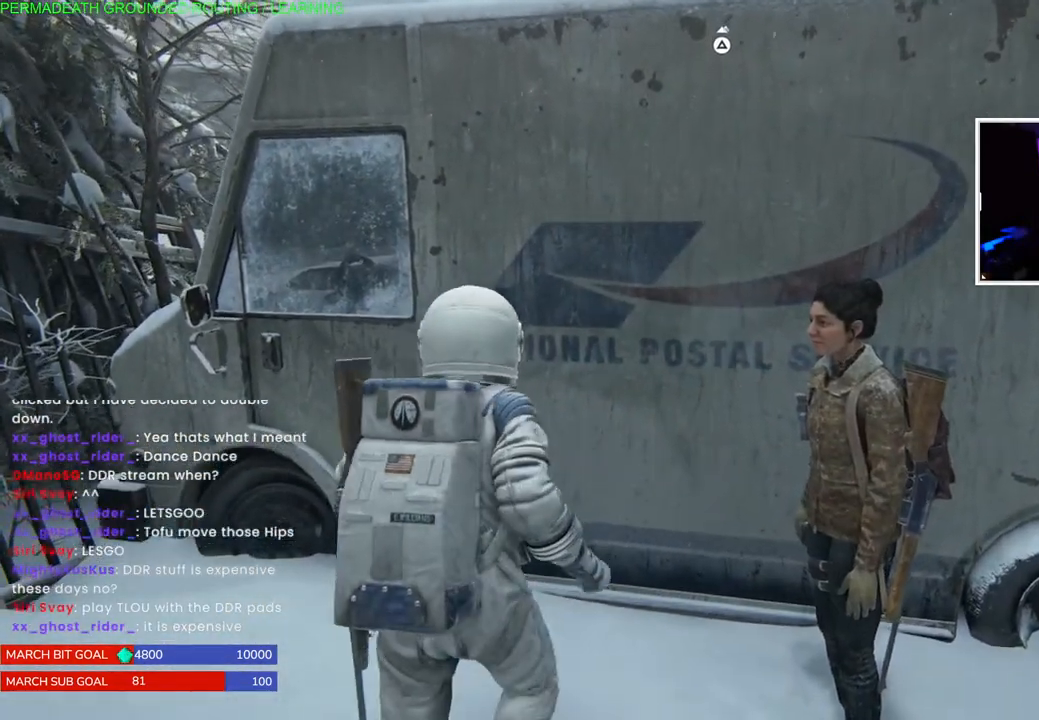
{"dt_ms": 500, "buttons": [], "left_stick": "down-left", "events": [[50, "left_stick", "down-left"]]}
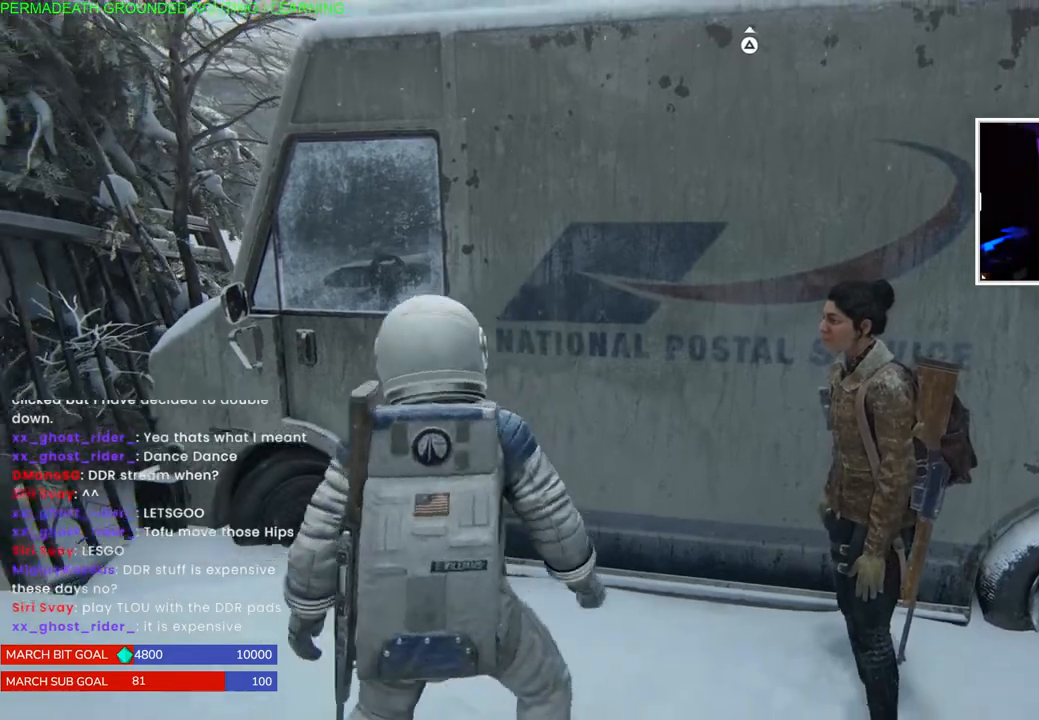
{"dt_ms": 500, "buttons": [], "left_stick": "center", "events": [[183, "left_stick", "center"]]}
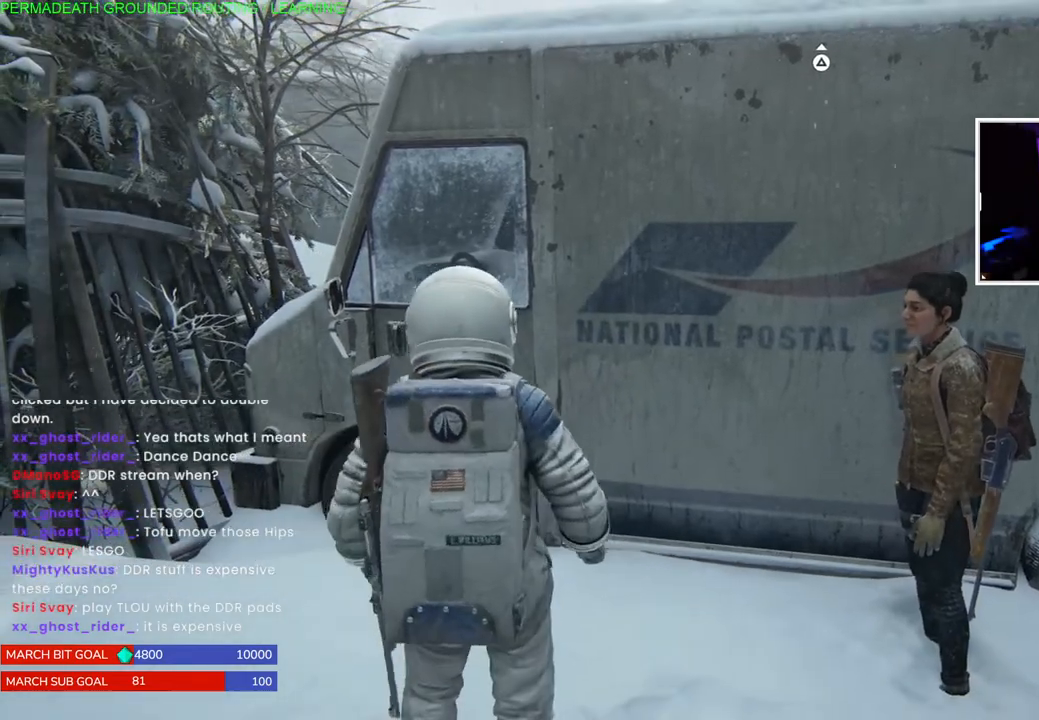
{"dt_ms": 500, "buttons": [], "left_stick": "up-right", "events": [[183, "left_stick", "up-right"]]}
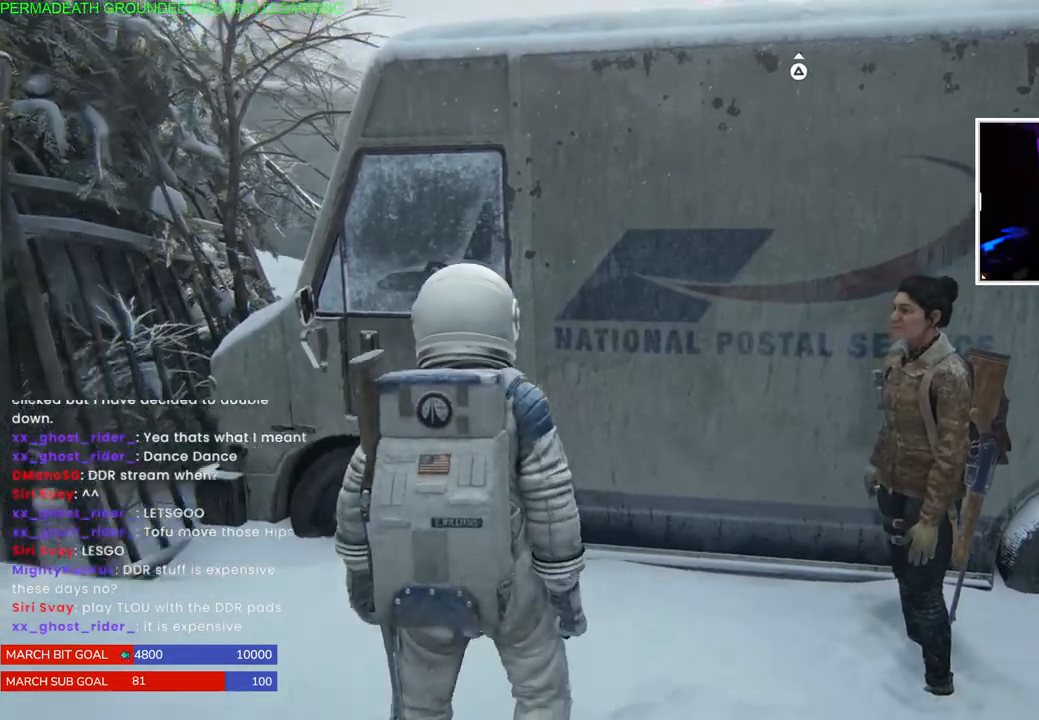
{"dt_ms": 500, "buttons": [], "left_stick": "up-right"}
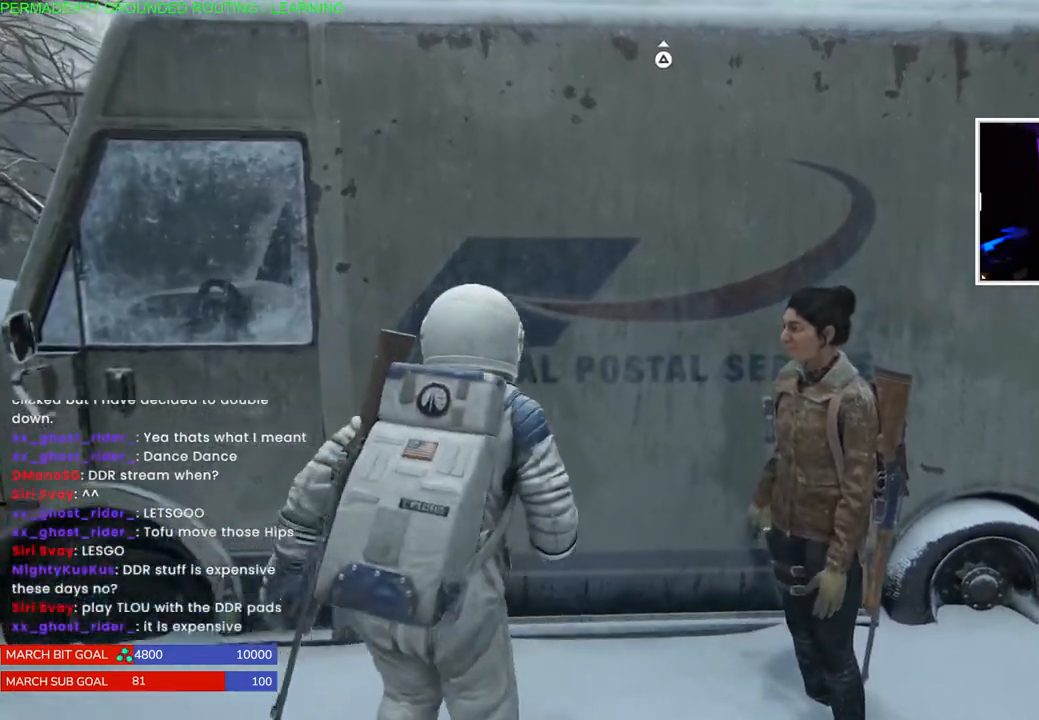
{"dt_ms": 500, "buttons": ["TRIANGLE"], "left_stick": "center", "events": [[83, "TRIANGLE", "down"], [200, "TRIANGLE", "up"], [283, "TRIANGLE", "down"], [350, "left_stick", "center"], [400, "TRIANGLE", "up"], [467, "TRIANGLE", "down"]]}
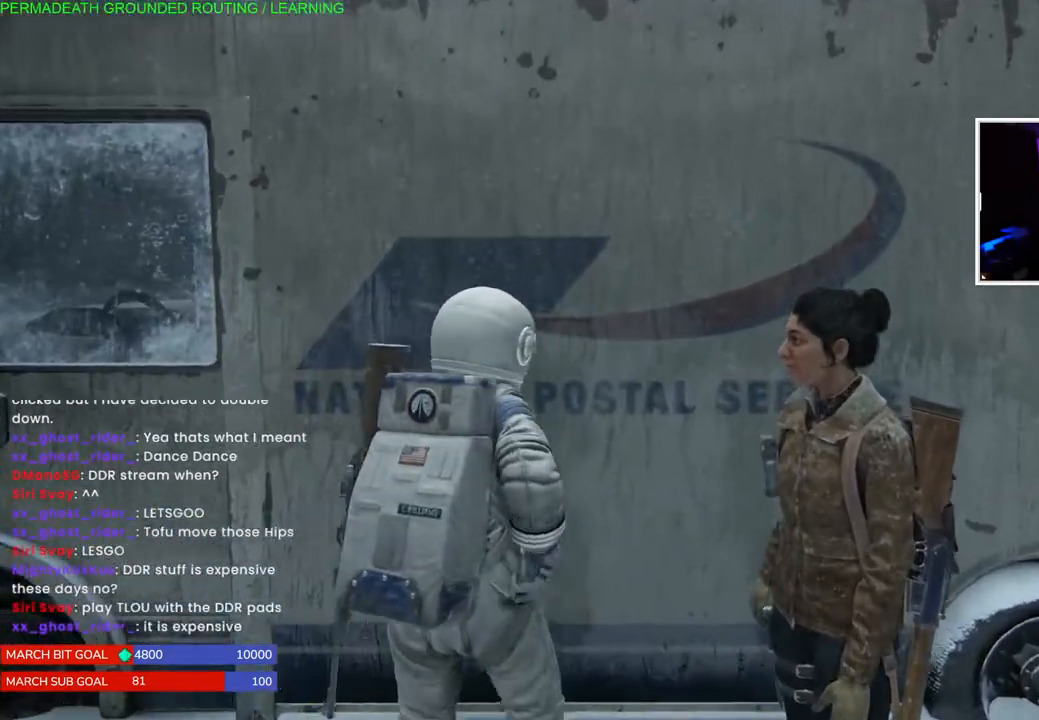
{"dt_ms": 500, "buttons": [], "left_stick": "center", "events": [[67, "TRIANGLE", "up"], [133, "TRIANGLE", "down"], [283, "TRIANGLE", "up"], [350, "TRIANGLE", "down"], [483, "TRIANGLE", "up"]]}
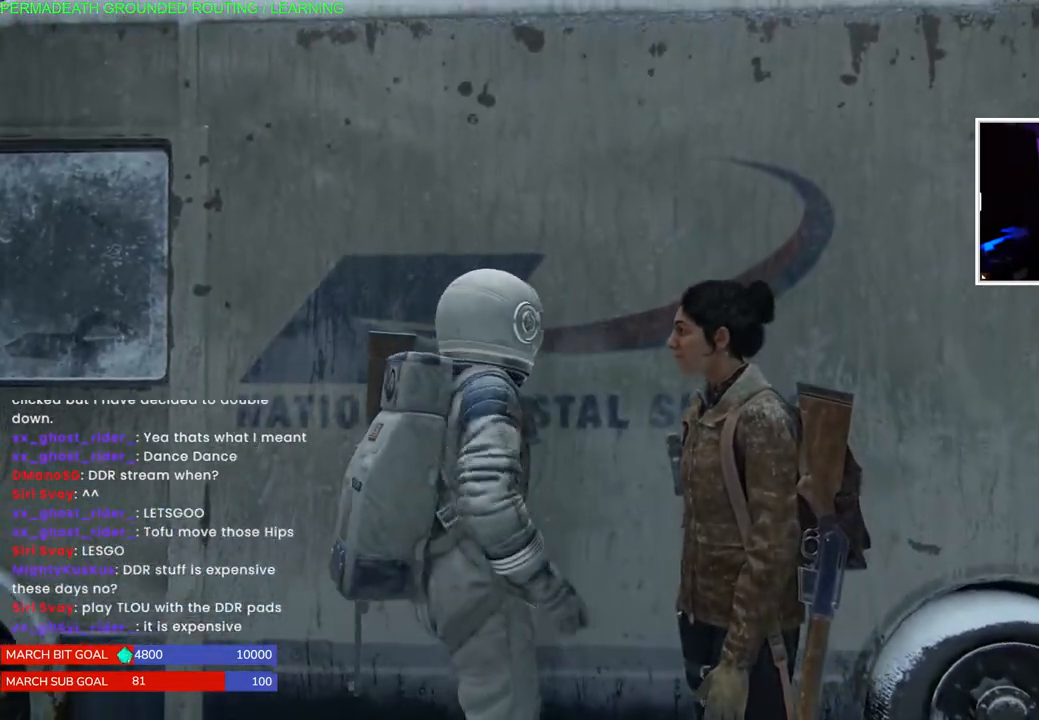
{"dt_ms": 500, "buttons": [], "left_stick": "center", "events": [[50, "TRIANGLE", "down"], [183, "TRIANGLE", "up"]]}
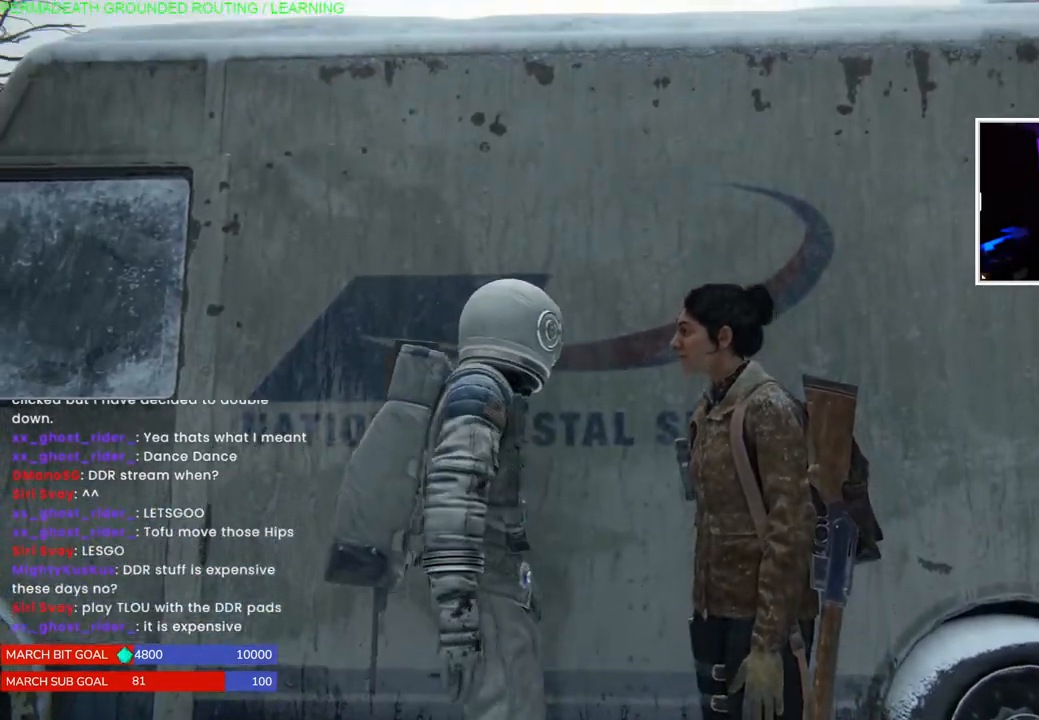
{"dt_ms": 500, "buttons": [], "left_stick": "center", "events": [[33, "TRIANGLE", "down"], [133, "TRIANGLE", "up"], [200, "TRIANGLE", "down"], [333, "TRIANGLE", "up"]]}
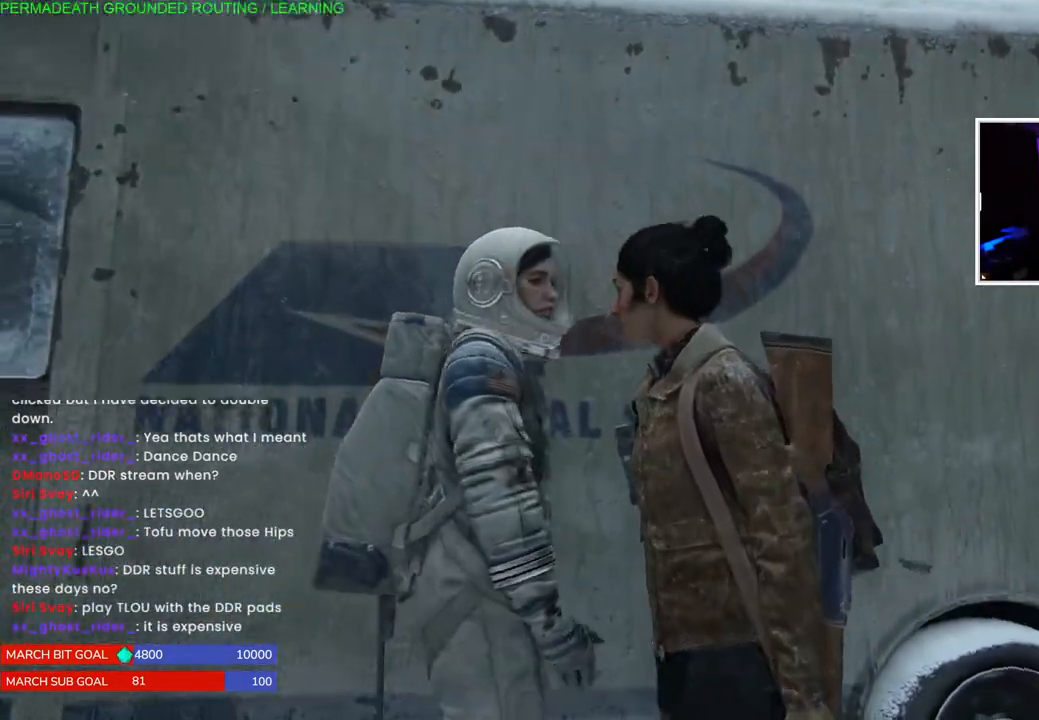
{"dt_ms": 500, "buttons": [], "left_stick": "center", "events": []}
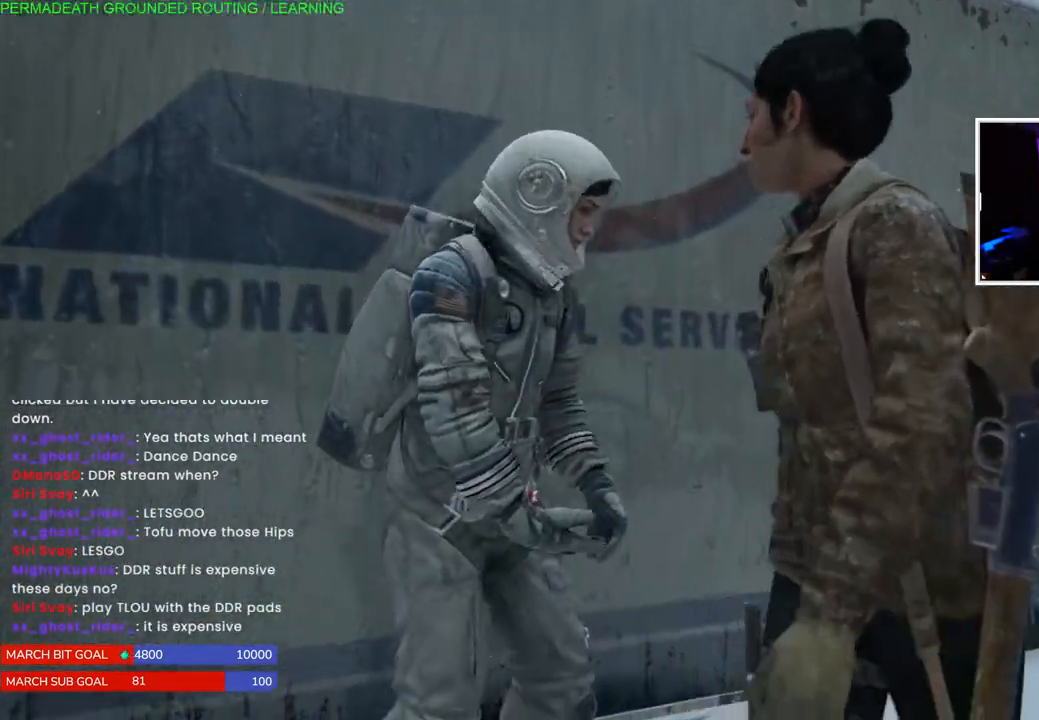
{"dt_ms": 500, "buttons": [], "left_stick": "down"}
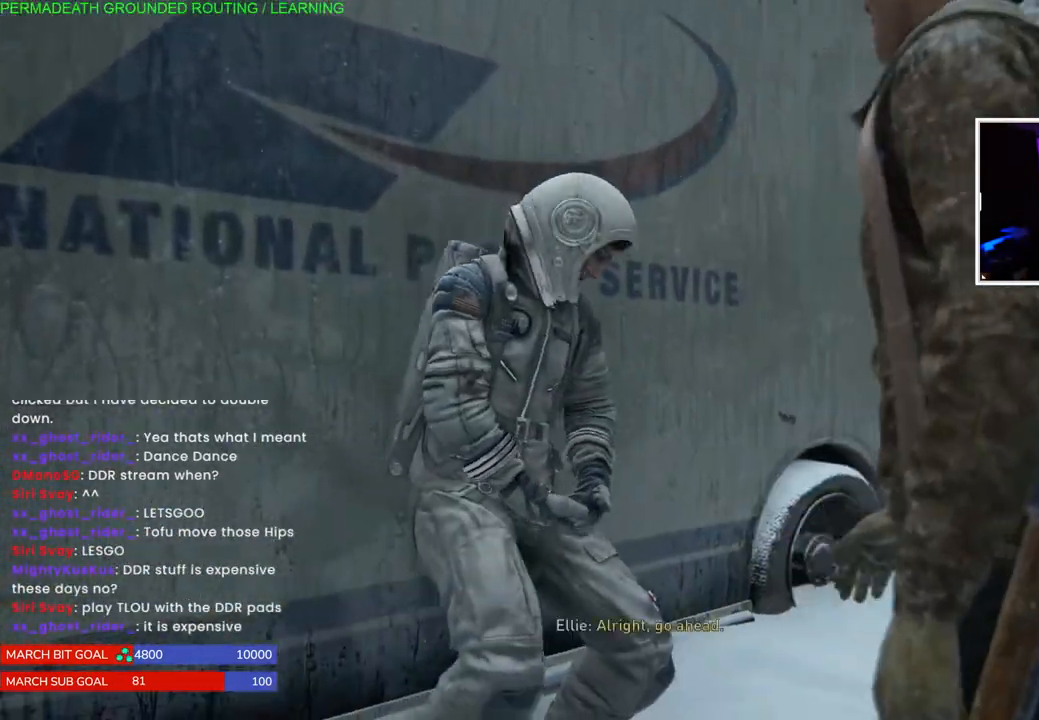
{"dt_ms": 500, "buttons": [], "left_stick": "center", "events": [[100, "left_stick", "center"]]}